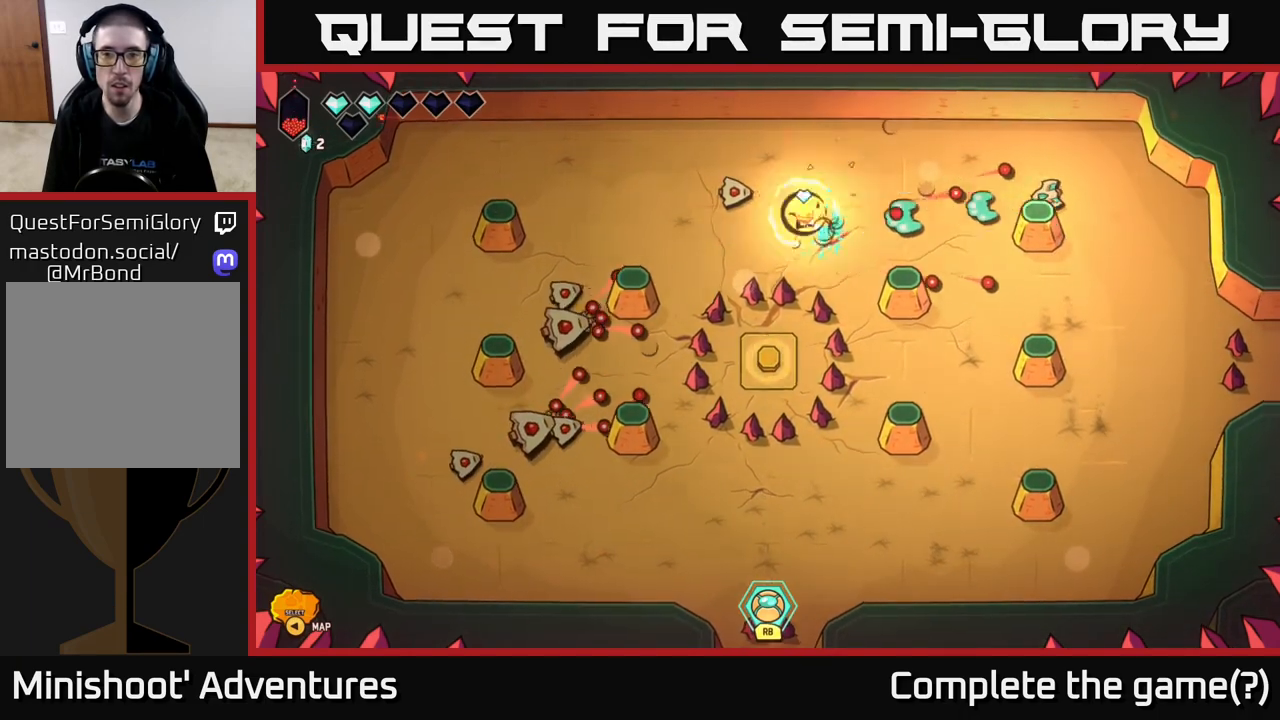
Gameplay with a controller (Xbox layout); each line is a JSON object with the inputs held at the frame after it. "events" lists button and stick changes between this image and that frame as [ms after this image, input, new state], when the widget could be followed in between.
{"buttons": [], "left_stick": "up-left", "right_stick": "center", "events": [[167, "right_stick", "center"], [367, "left_stick", "up-left"]]}
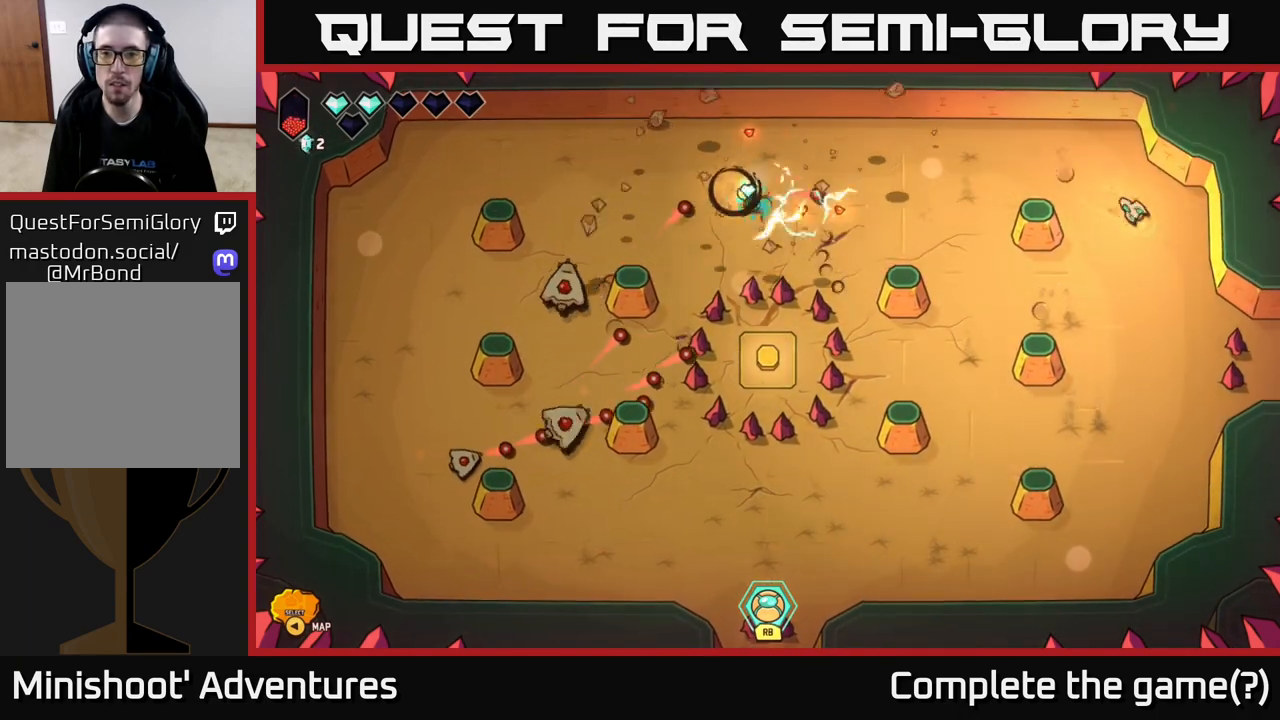
{"buttons": [], "left_stick": "left", "right_stick": "left", "events": [[83, "left_stick", "left"], [100, "right_stick", "left"]]}
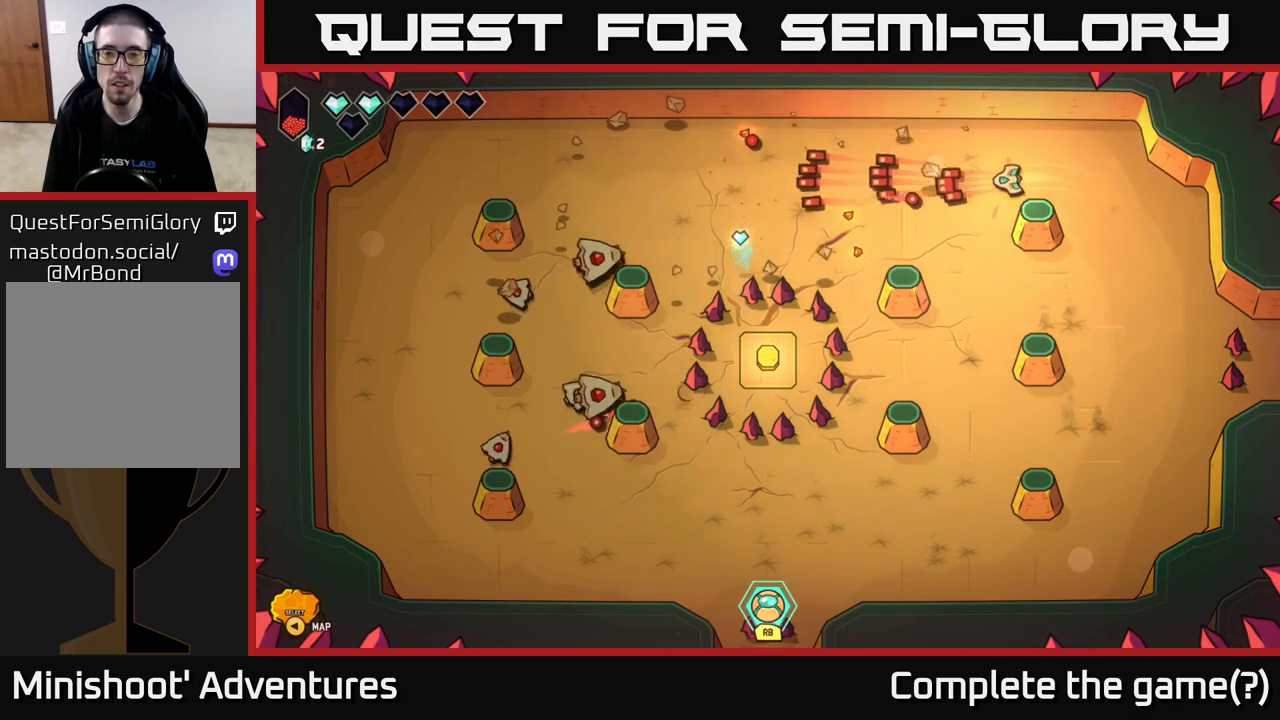
{"buttons": ["R2"], "left_stick": "left", "right_stick": "left", "events": [[67, "left_stick", "up-left"], [183, "left_stick", "left"], [300, "R2", "down"]]}
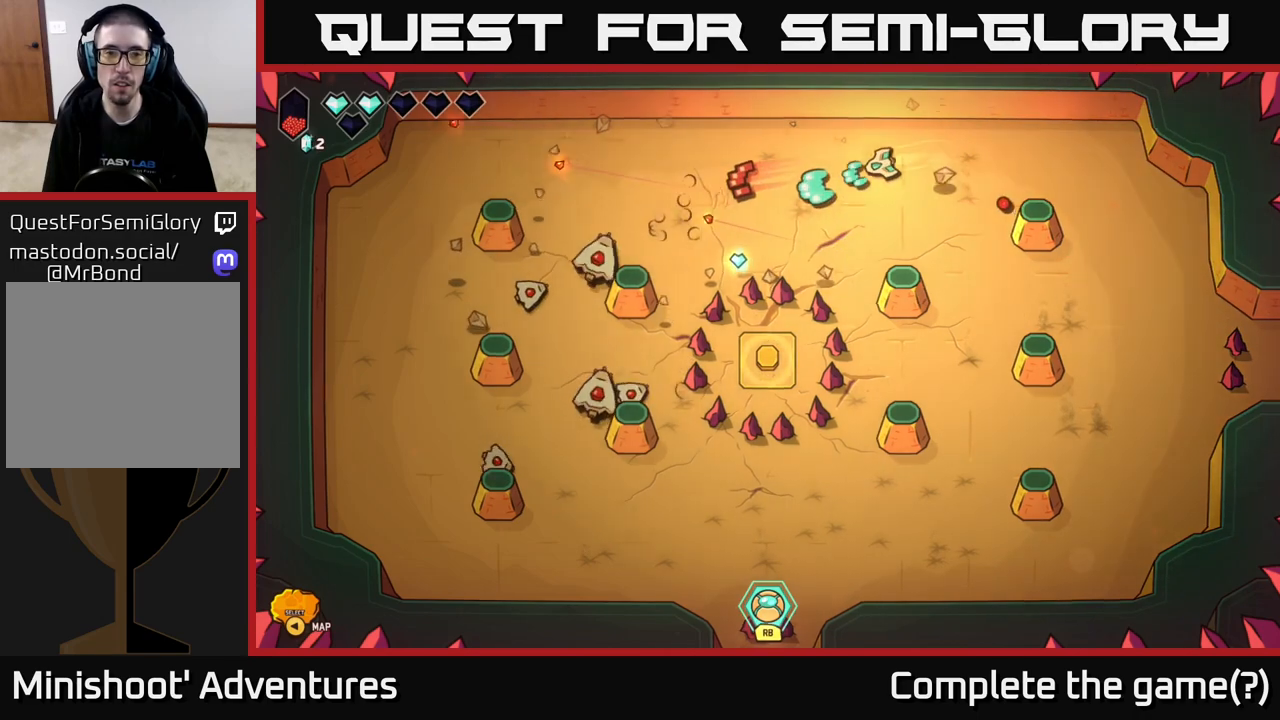
{"buttons": [], "left_stick": "down", "right_stick": "left", "events": [[383, "left_stick", "down-left"], [450, "R2", "up"], [500, "left_stick", "down"]]}
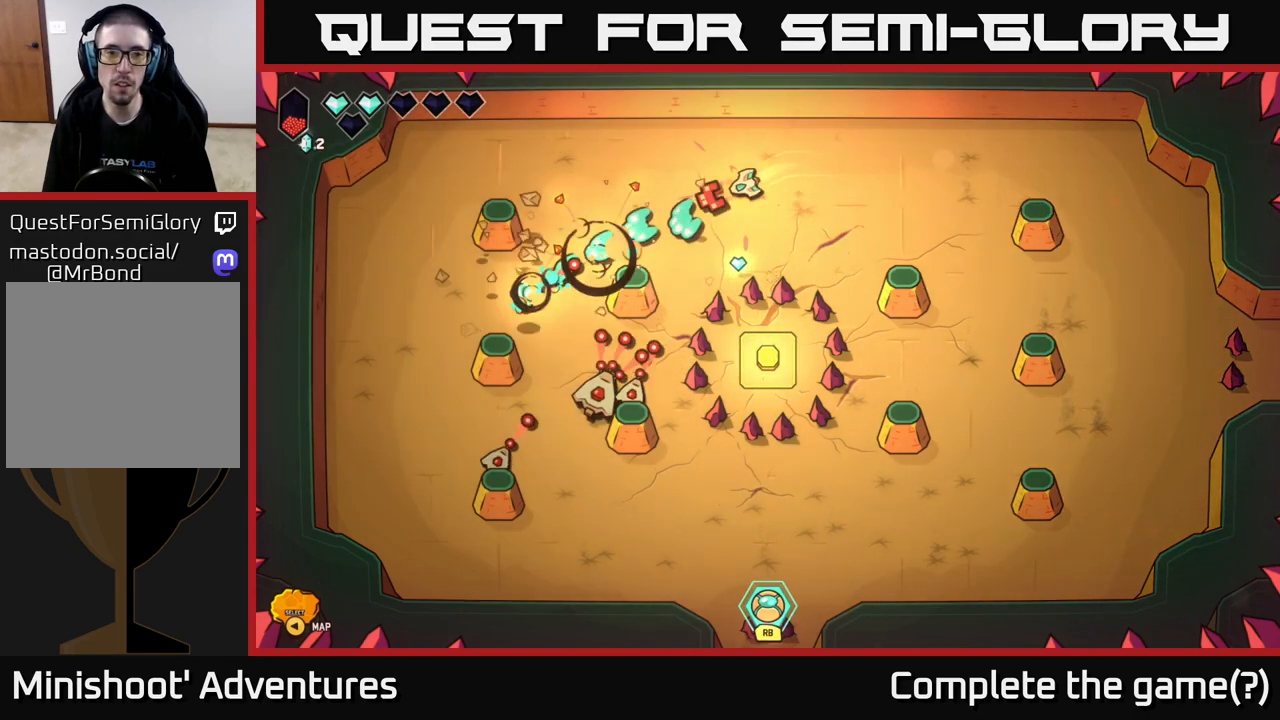
{"buttons": [], "left_stick": "up-right", "right_stick": "center", "events": [[217, "right_stick", "center"], [317, "left_stick", "right"], [483, "left_stick", "up-right"]]}
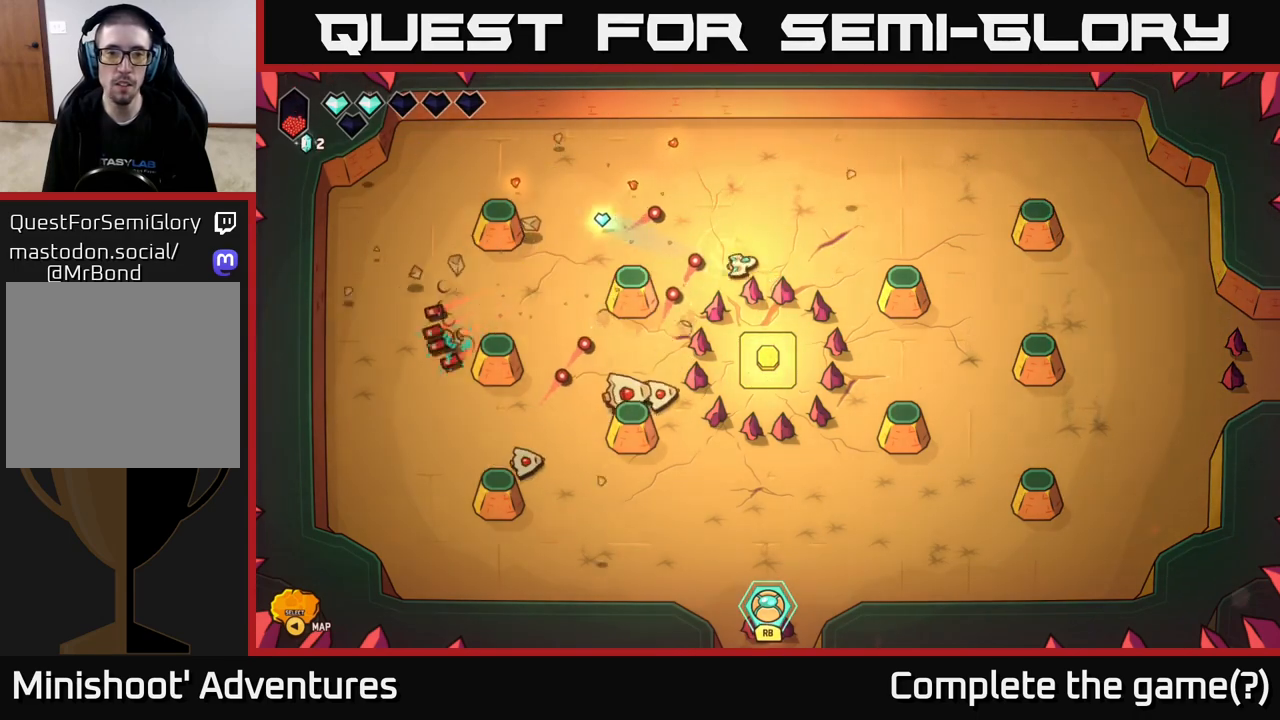
{"buttons": [], "left_stick": "left", "right_stick": "down-left", "events": [[200, "right_stick", "down-left"], [300, "left_stick", "center"], [500, "left_stick", "left"]]}
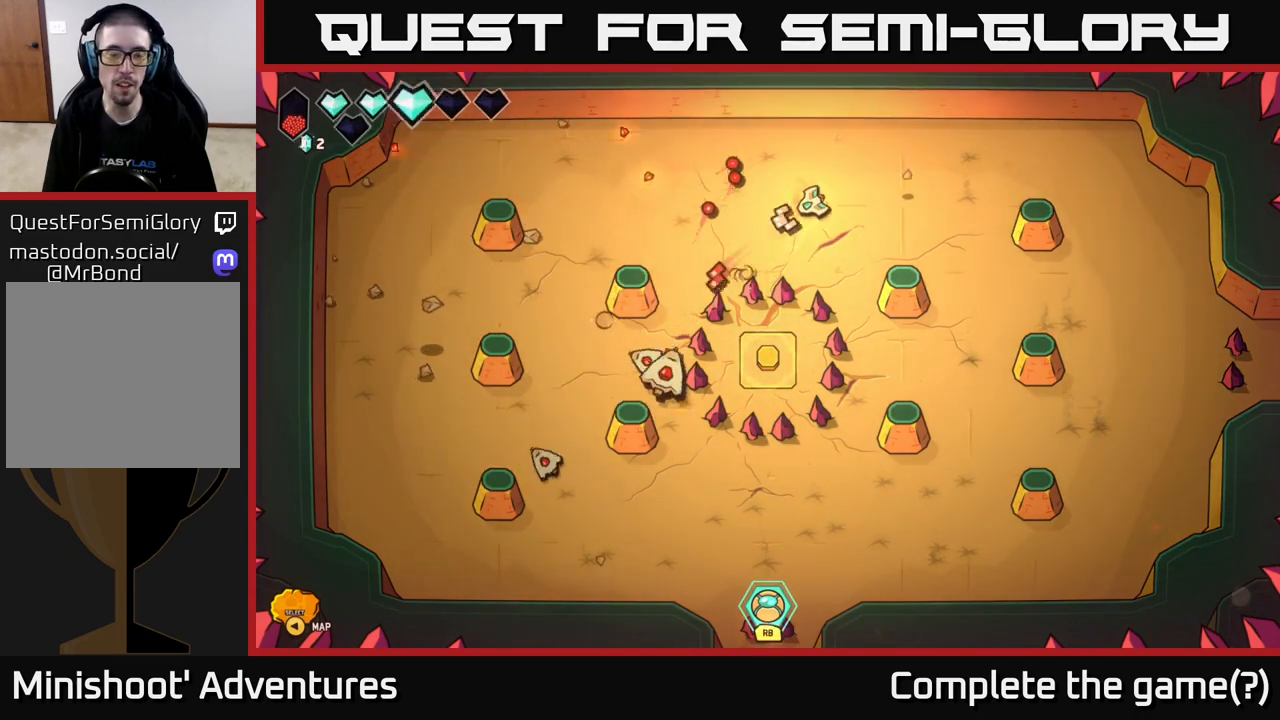
{"buttons": [], "left_stick": "left", "right_stick": "down-left", "events": [[117, "left_stick", "up-left"], [217, "left_stick", "left"]]}
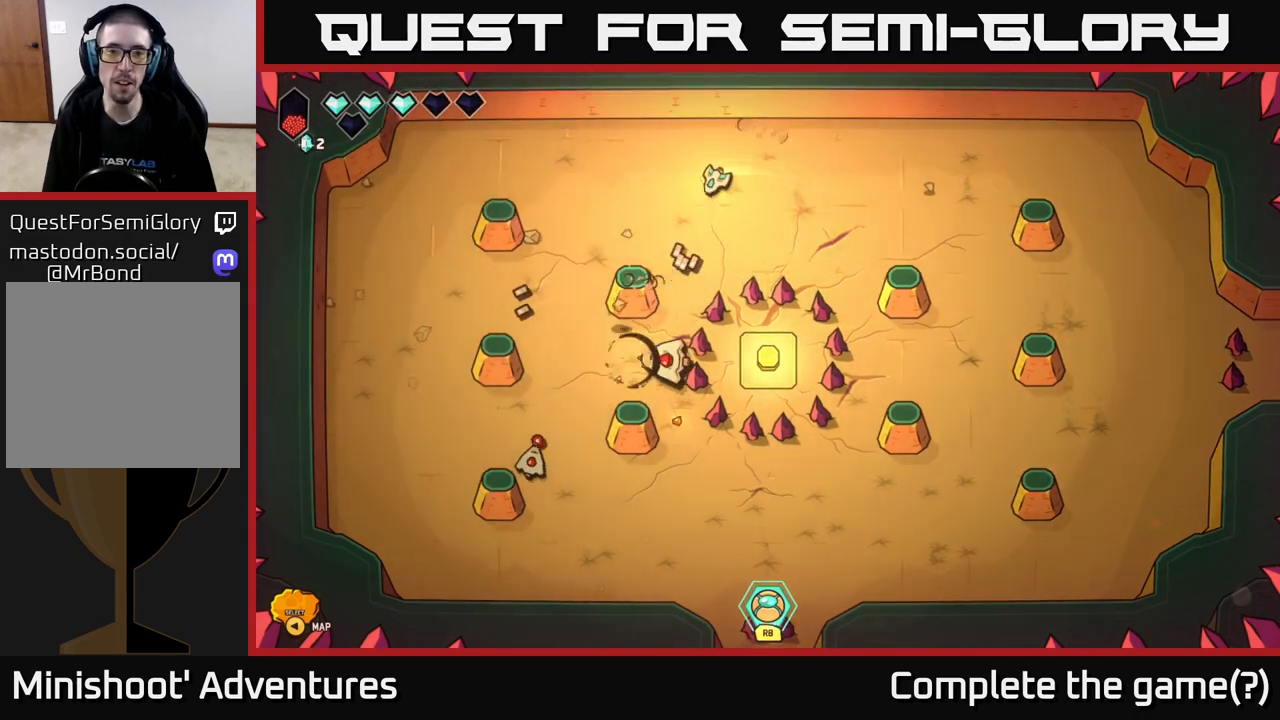
{"buttons": [], "left_stick": "left", "right_stick": "down", "events": [[33, "right_stick", "down"], [167, "left_stick", "center"], [233, "left_stick", "right"], [367, "left_stick", "left"]]}
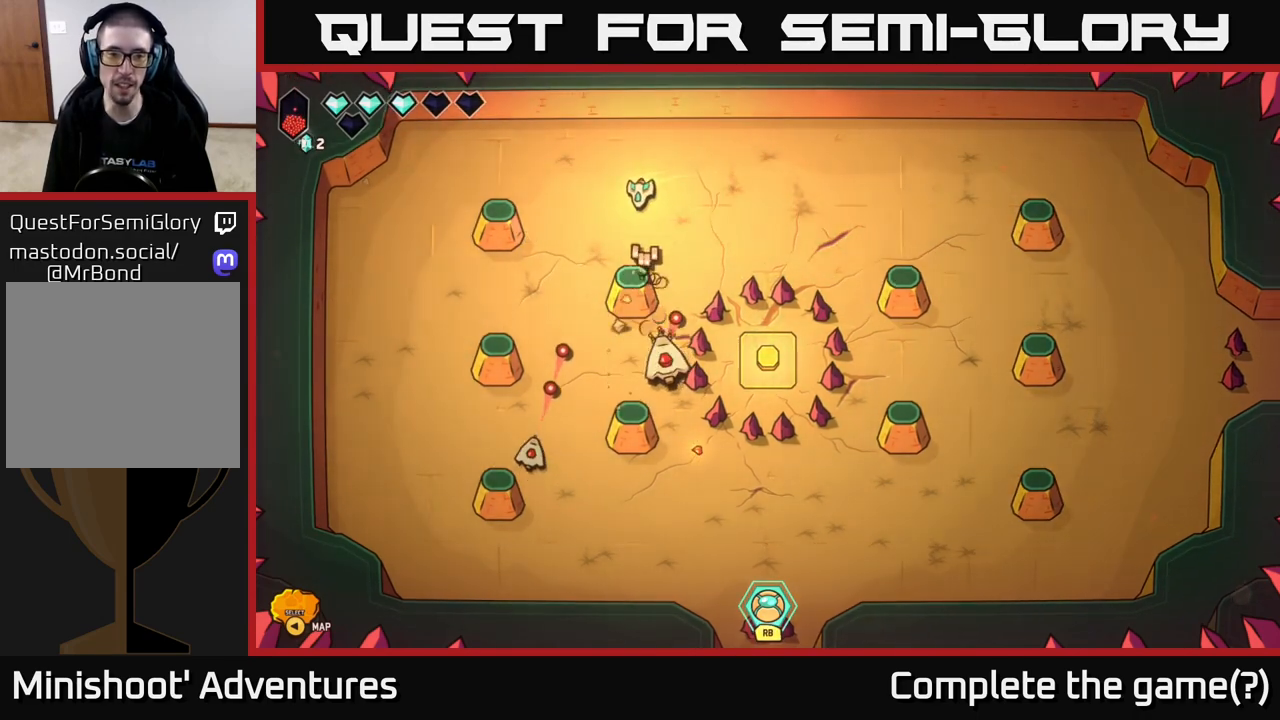
{"buttons": [], "left_stick": "up-left", "right_stick": "down", "events": [[233, "left_stick", "down"], [333, "left_stick", "center"], [417, "left_stick", "up-left"]]}
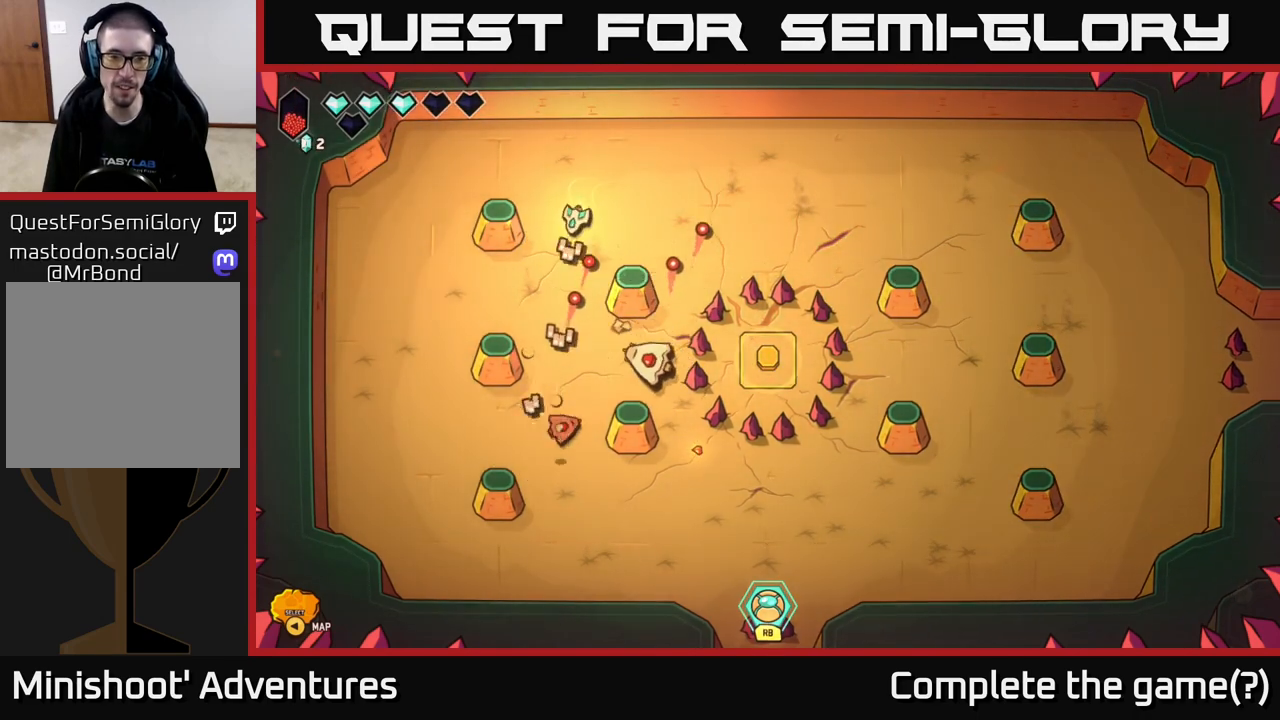
{"buttons": [], "left_stick": "down-left", "right_stick": "down-right", "events": [[83, "left_stick", "center"], [133, "left_stick", "down-left"], [250, "left_stick", "down"], [350, "right_stick", "down-right"], [400, "left_stick", "down-left"]]}
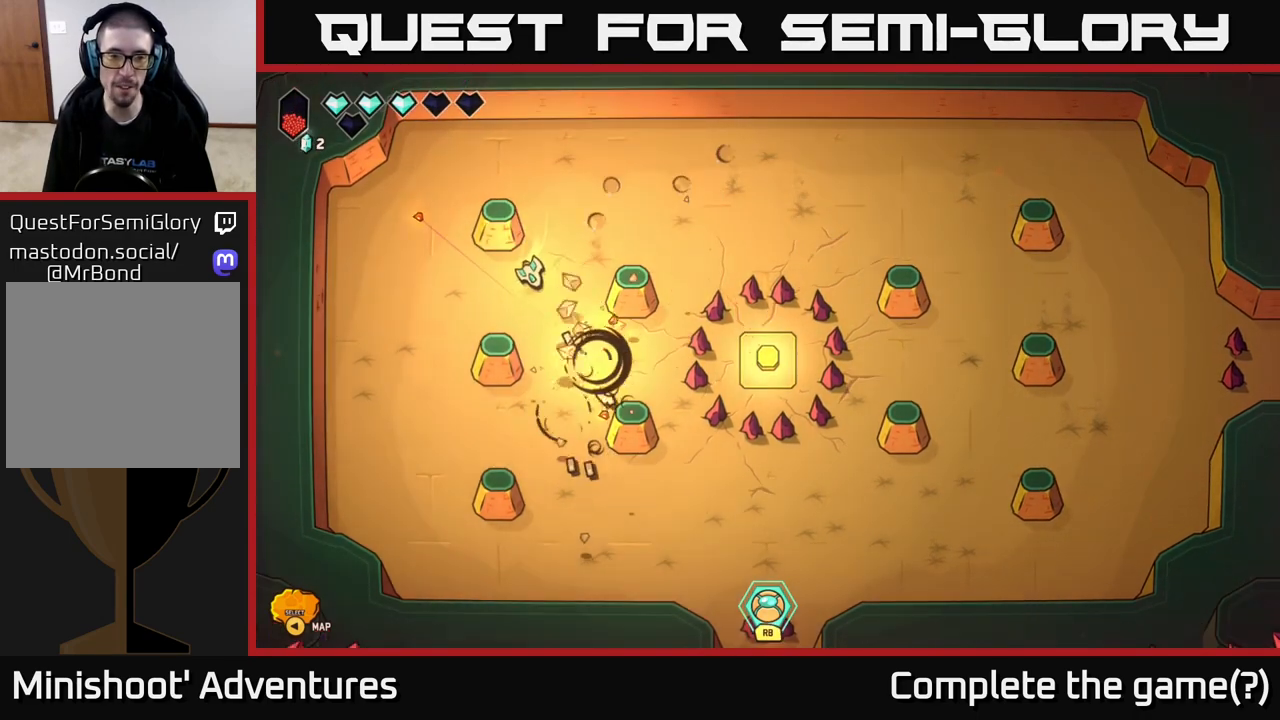
{"buttons": [], "left_stick": "right", "right_stick": "center", "events": [[167, "left_stick", "center"], [267, "left_stick", "up-right"], [350, "right_stick", "center"], [383, "left_stick", "right"]]}
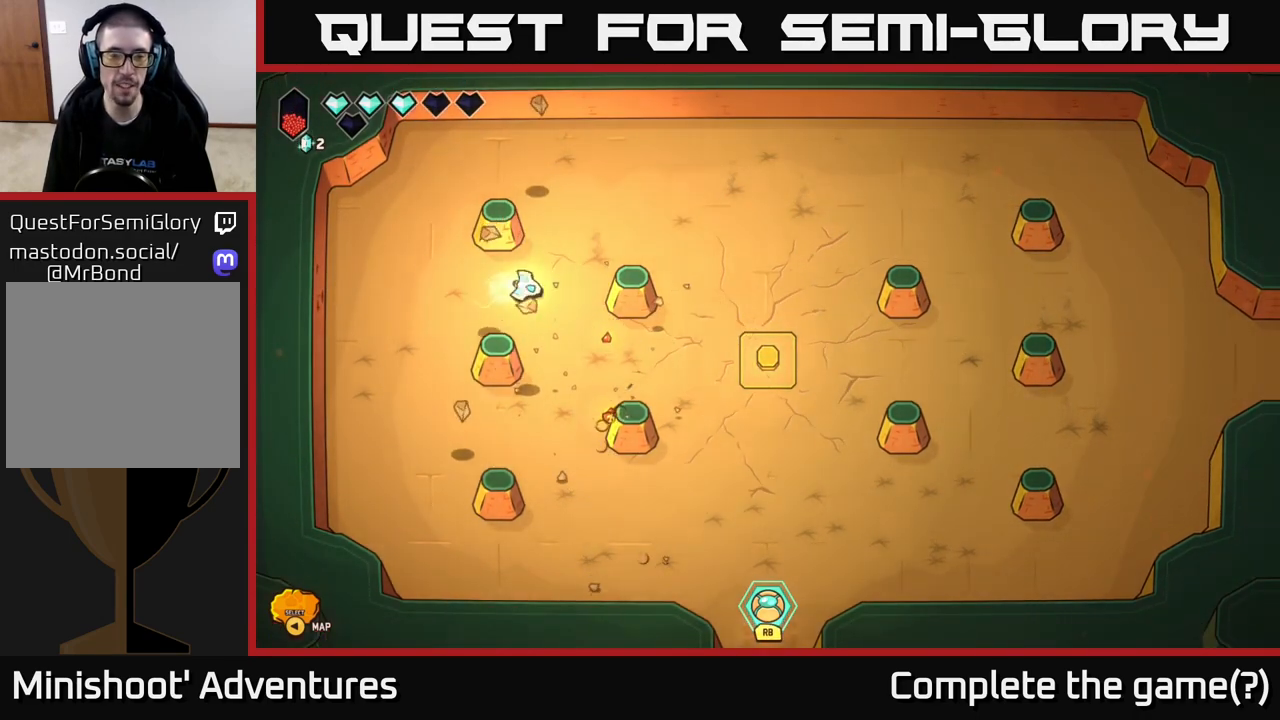
{"buttons": [], "left_stick": "right", "right_stick": "center", "events": [[100, "L2", "down"], [333, "L2", "up"]]}
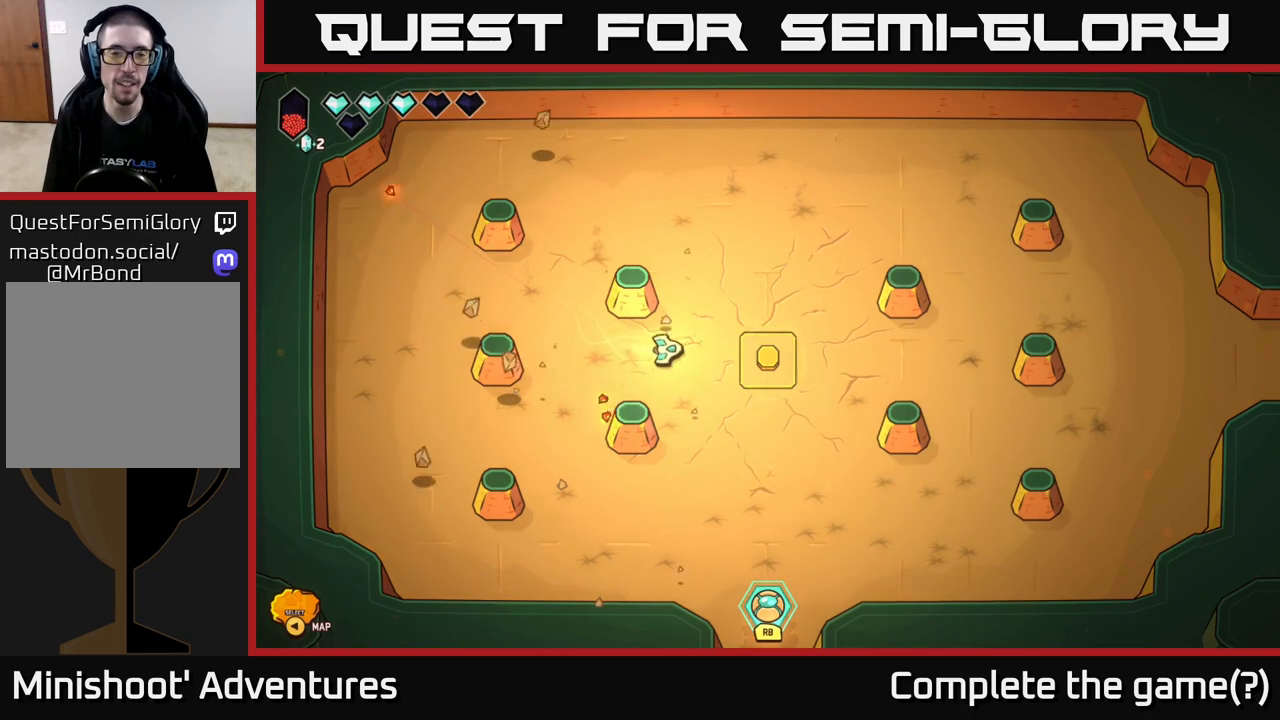
{"buttons": ["L2"], "left_stick": "right", "right_stick": "center", "events": [[183, "L2", "down"]]}
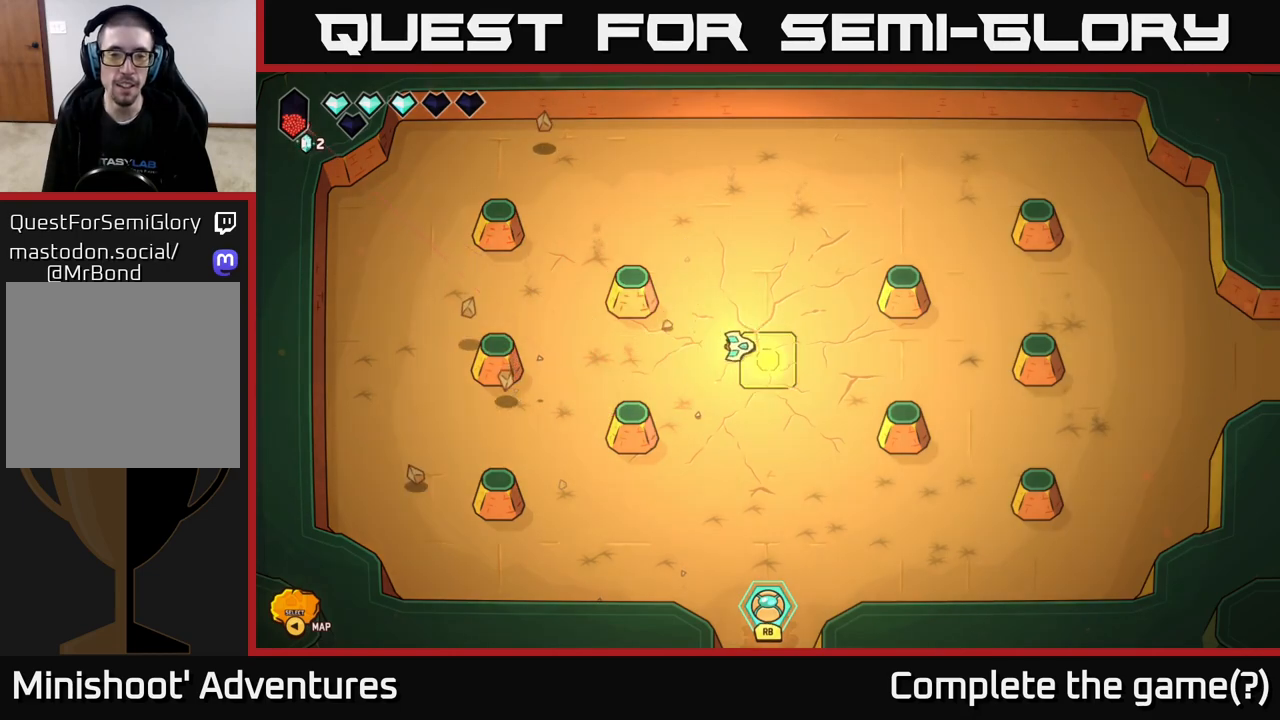
{"buttons": [], "left_stick": "center", "right_stick": "center", "events": [[183, "L2", "up"], [283, "left_stick", "center"]]}
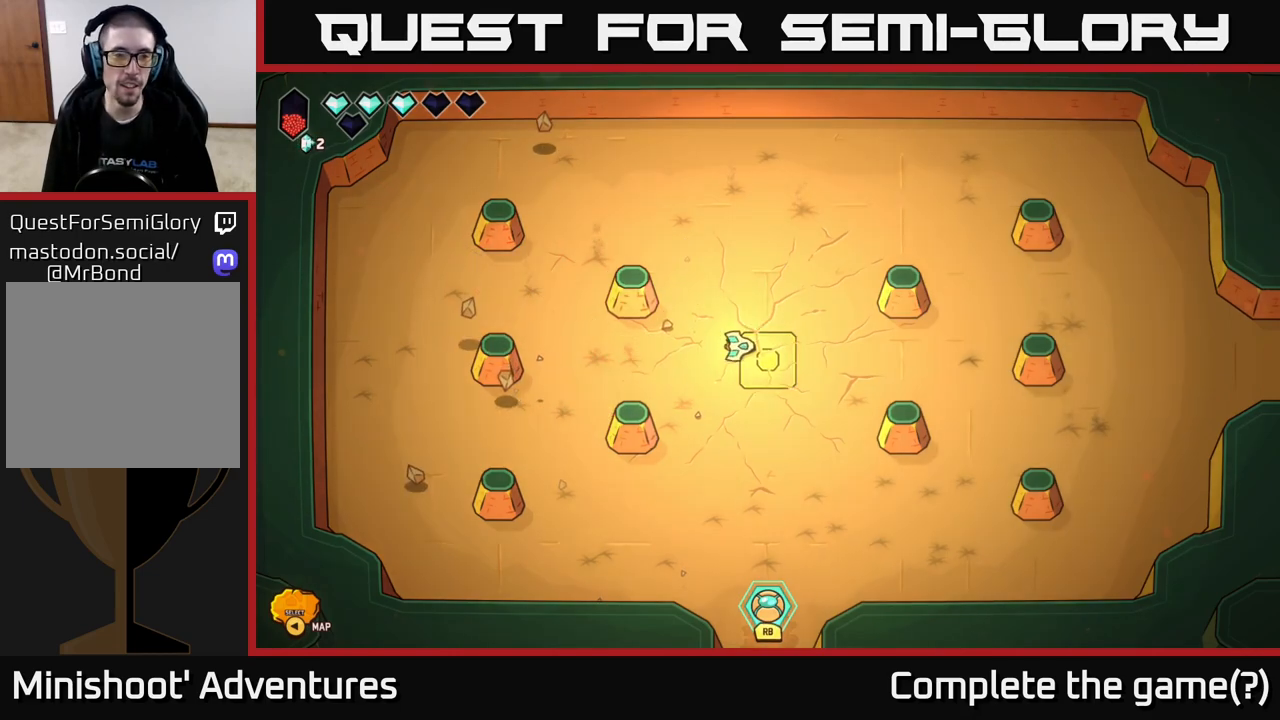
{"buttons": [], "left_stick": "center", "right_stick": "center", "events": []}
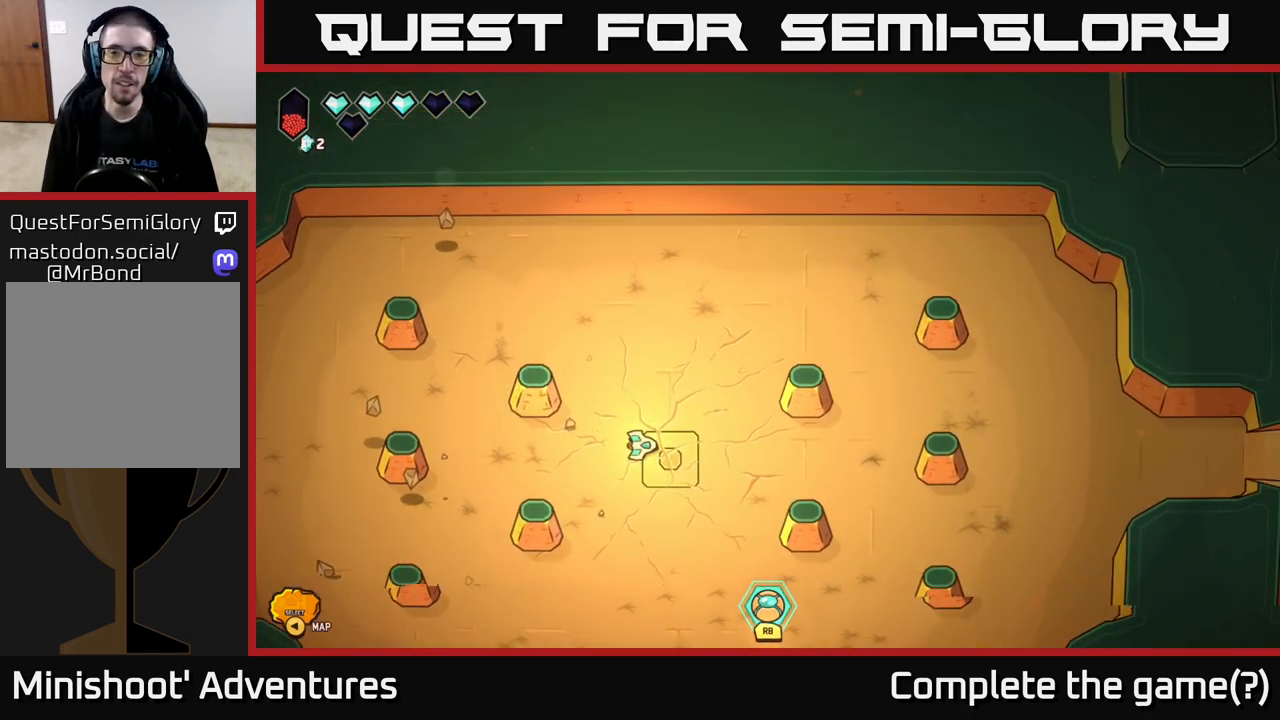
{"buttons": [], "left_stick": "center", "right_stick": "center", "events": []}
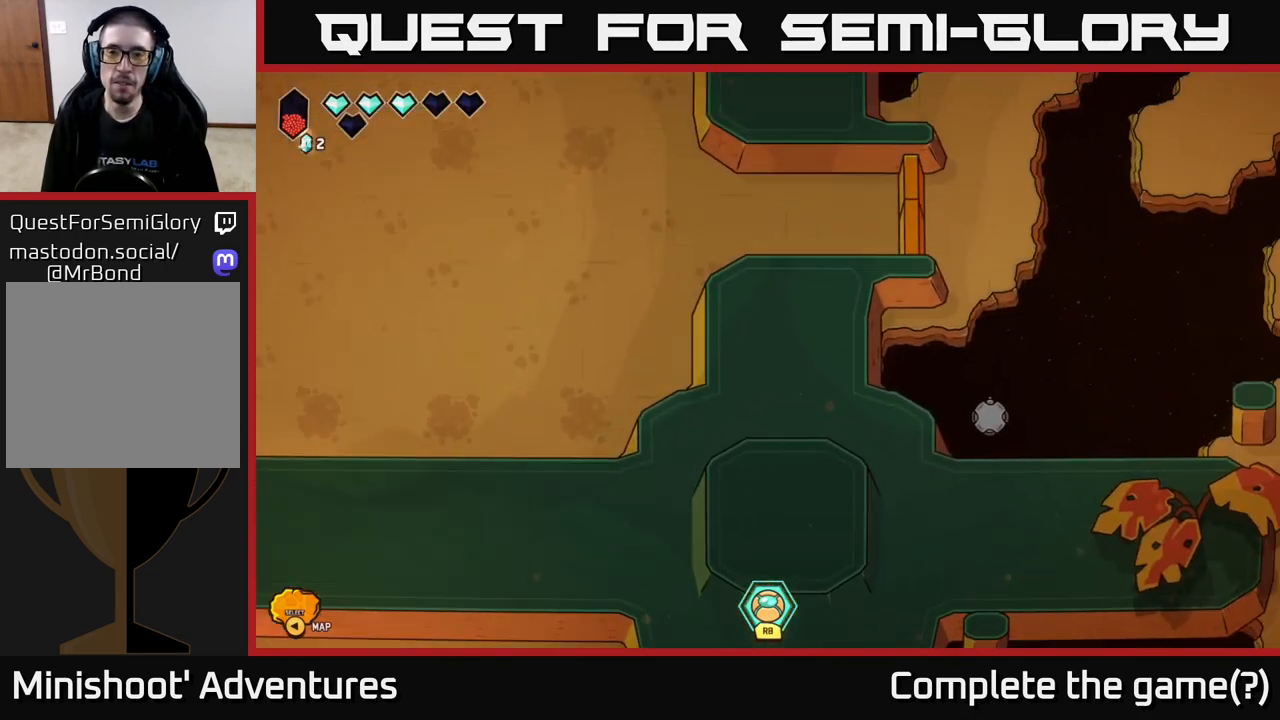
{"buttons": [], "left_stick": "center", "right_stick": "center", "events": []}
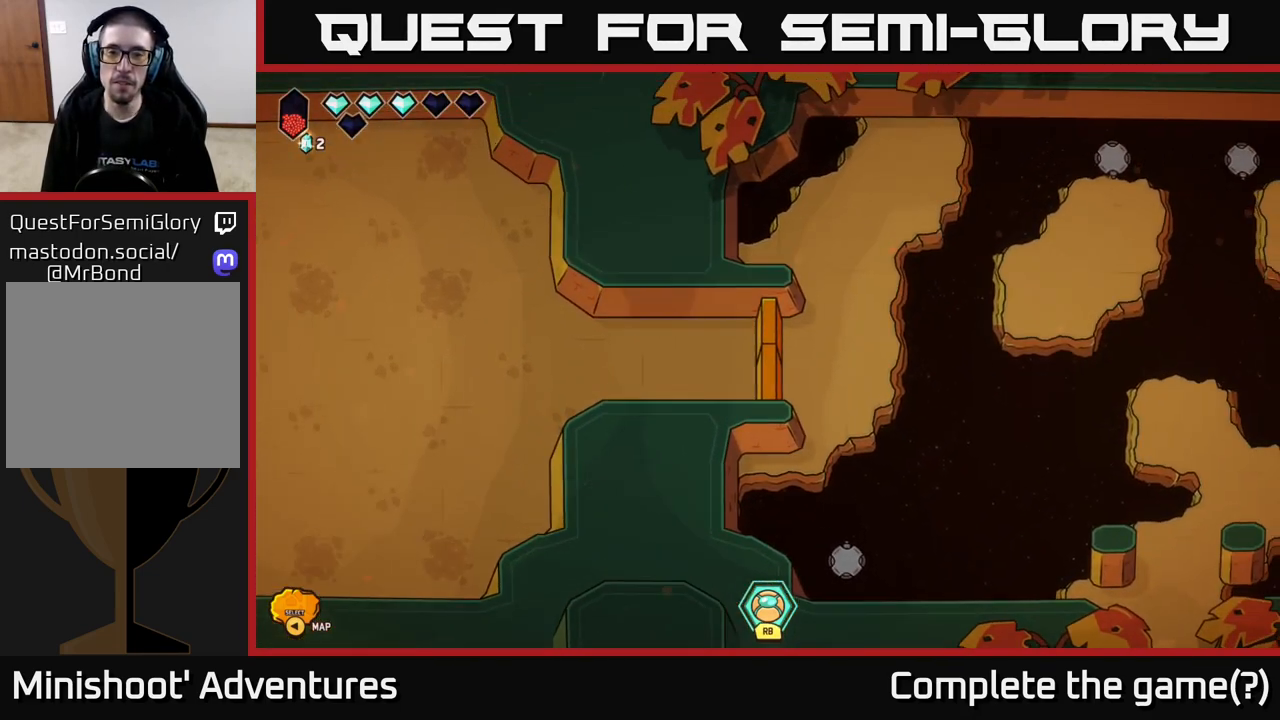
{"buttons": [], "left_stick": "center", "right_stick": "center", "events": []}
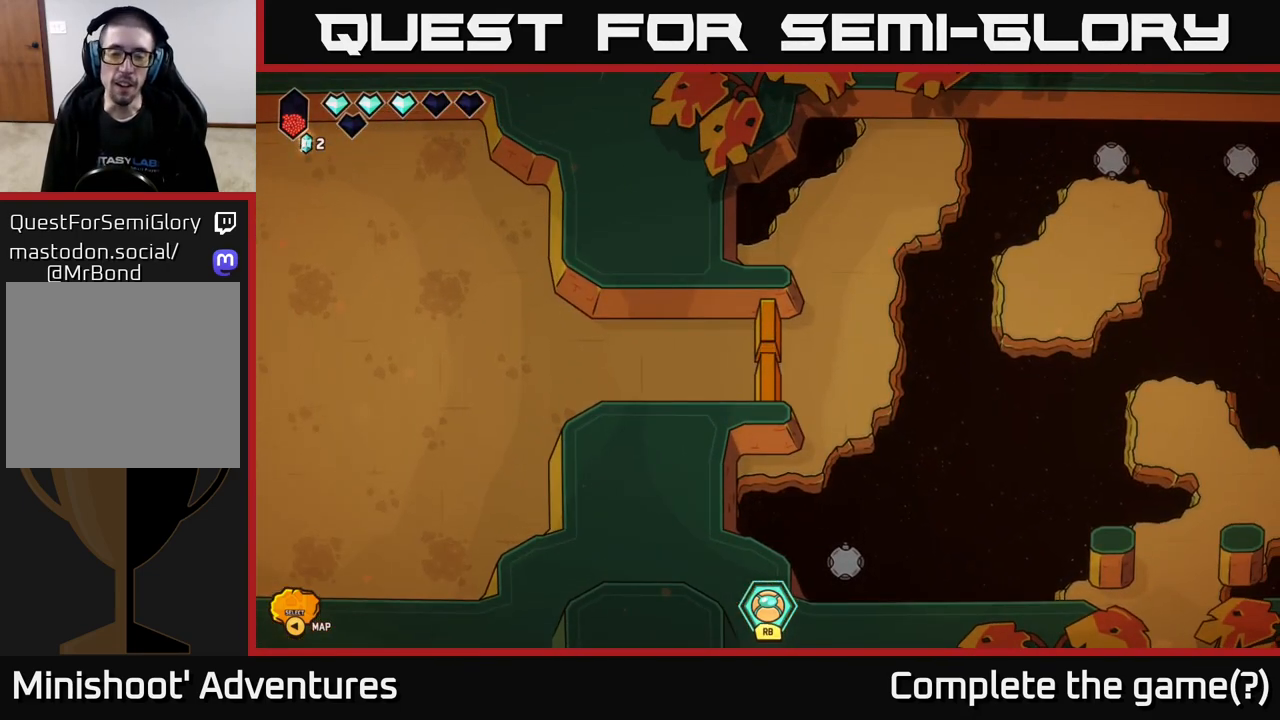
{"buttons": [], "left_stick": "right", "right_stick": "center", "events": [[383, "left_stick", "right"]]}
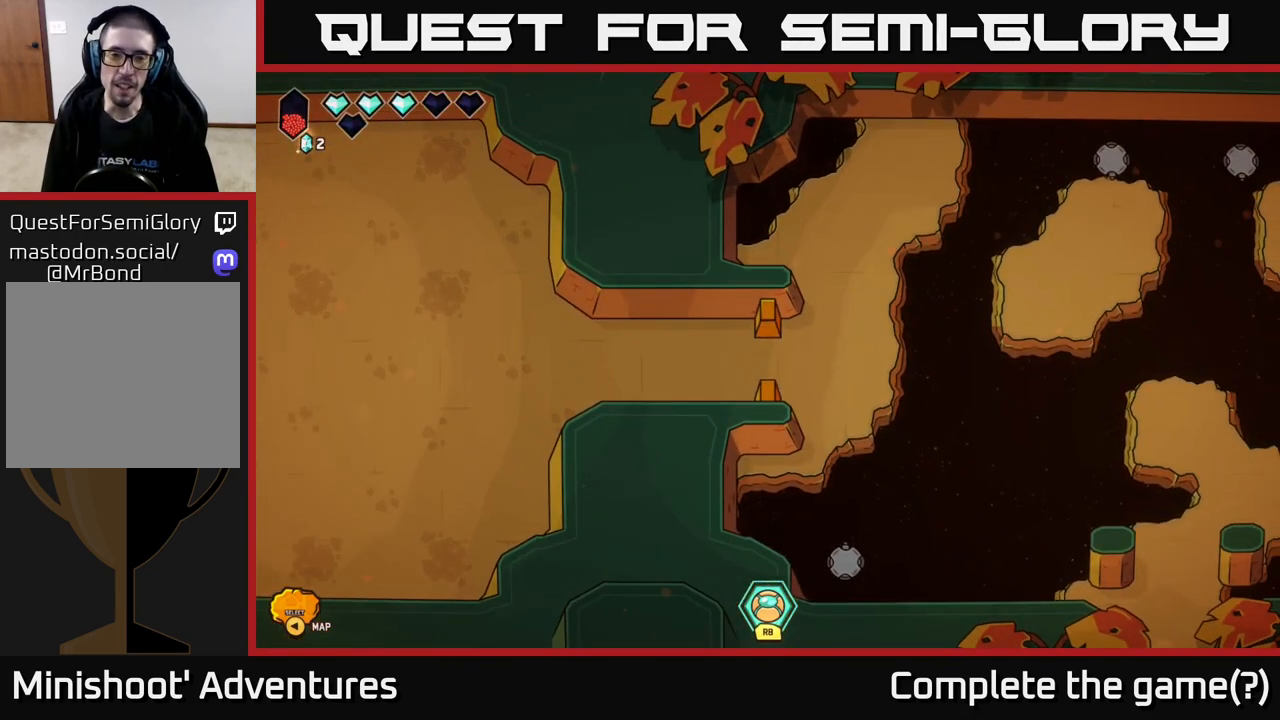
{"buttons": [], "left_stick": "right", "right_stick": "center", "events": [[133, "left_stick", "center"], [400, "left_stick", "right"]]}
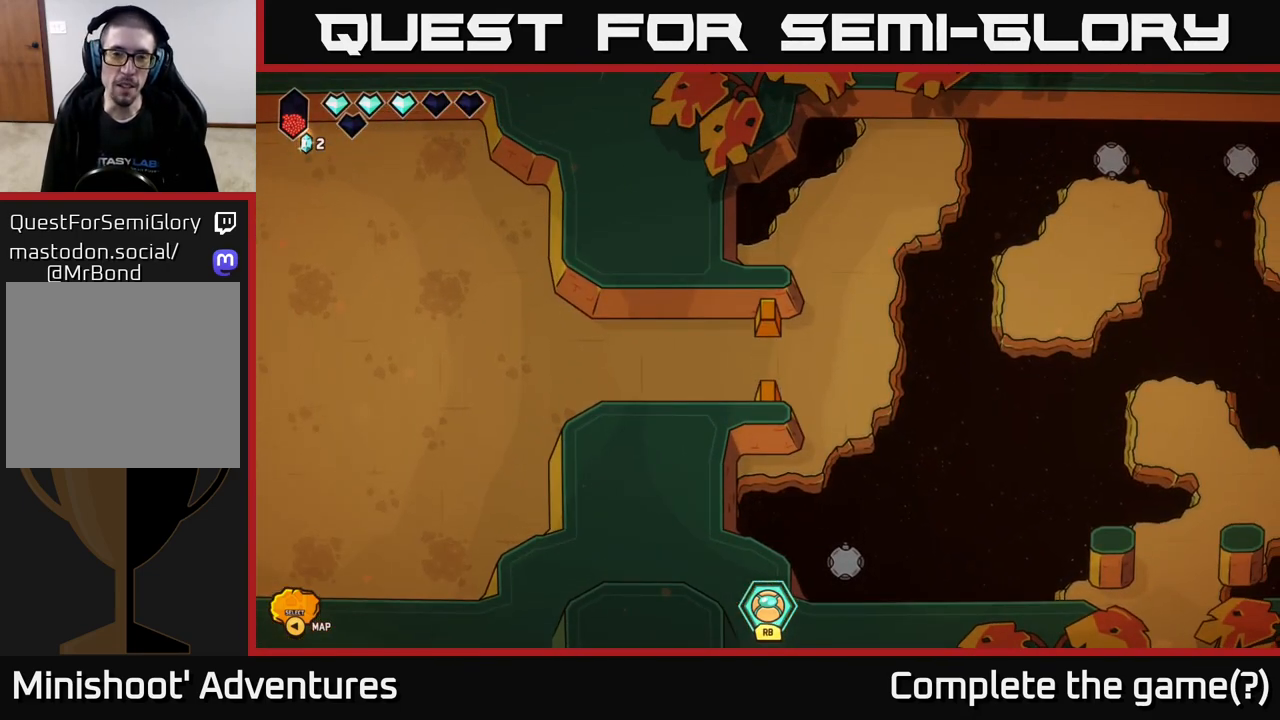
{"buttons": [], "left_stick": "center", "right_stick": "center", "events": [[150, "left_stick", "center"]]}
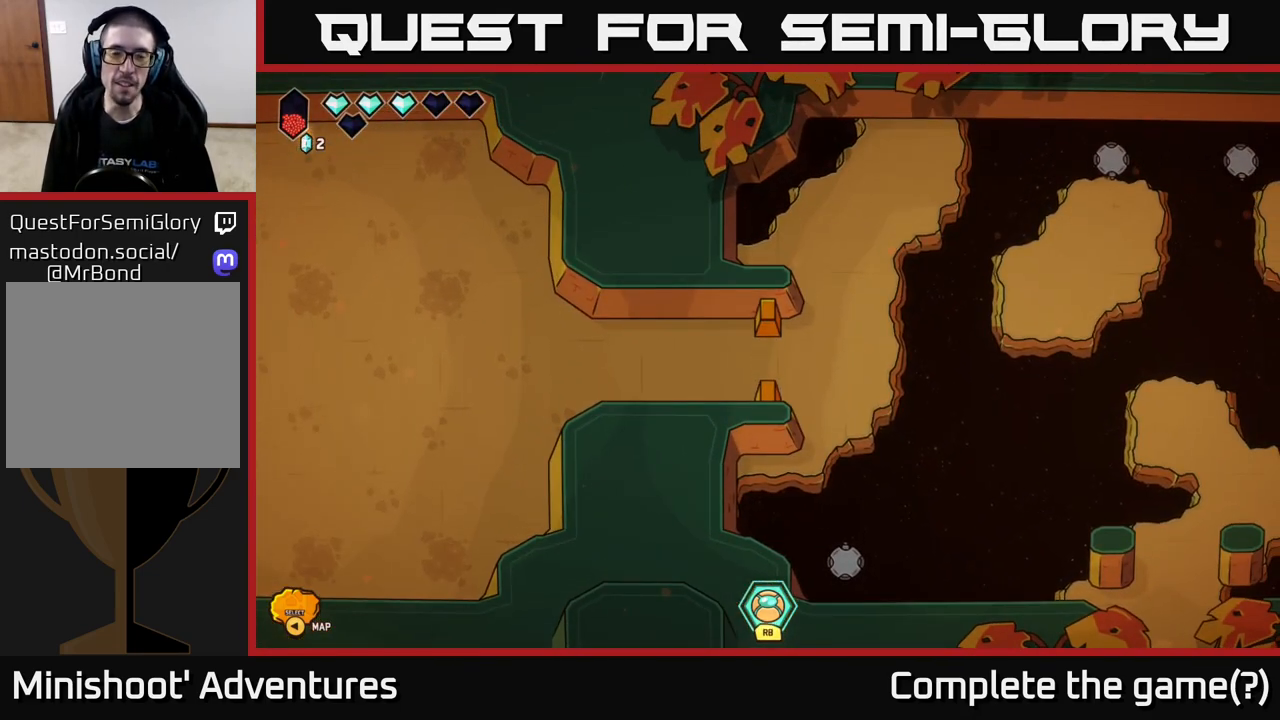
{"buttons": [], "left_stick": "center", "right_stick": "center", "events": []}
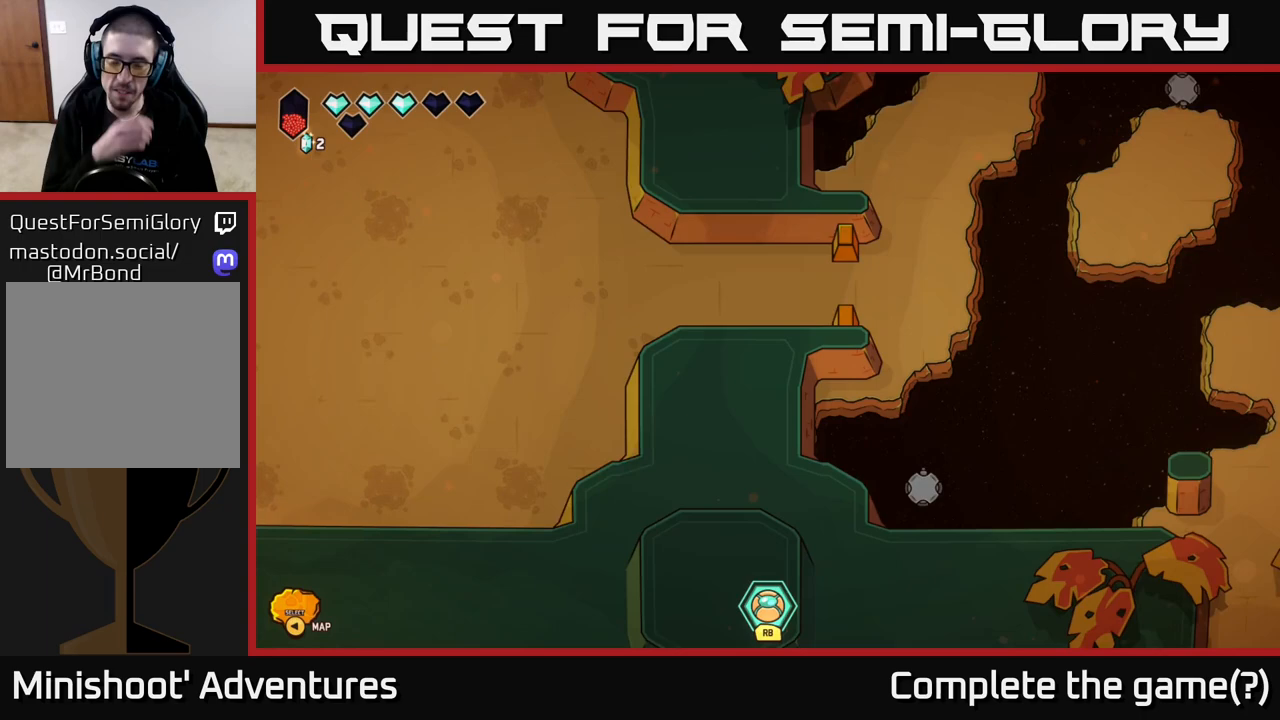
{"buttons": [], "left_stick": "center", "right_stick": "center", "events": []}
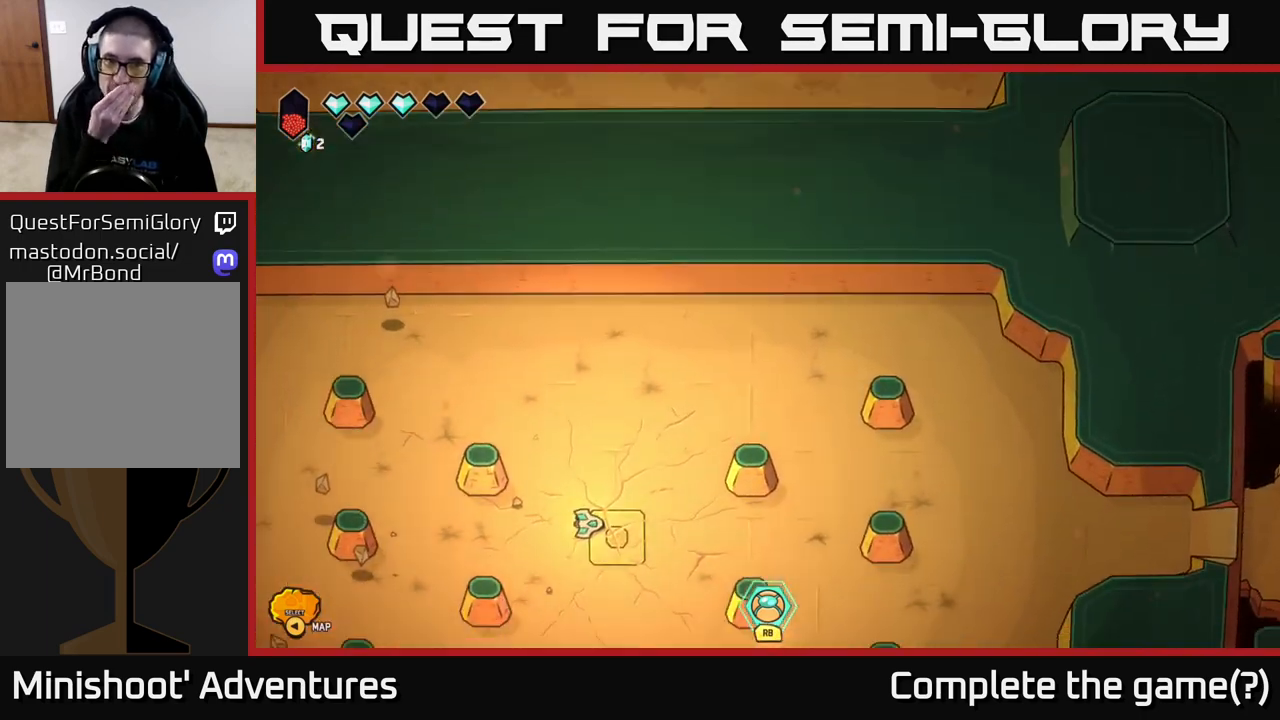
{"buttons": [], "left_stick": "right", "right_stick": "center", "events": [[367, "left_stick", "right"]]}
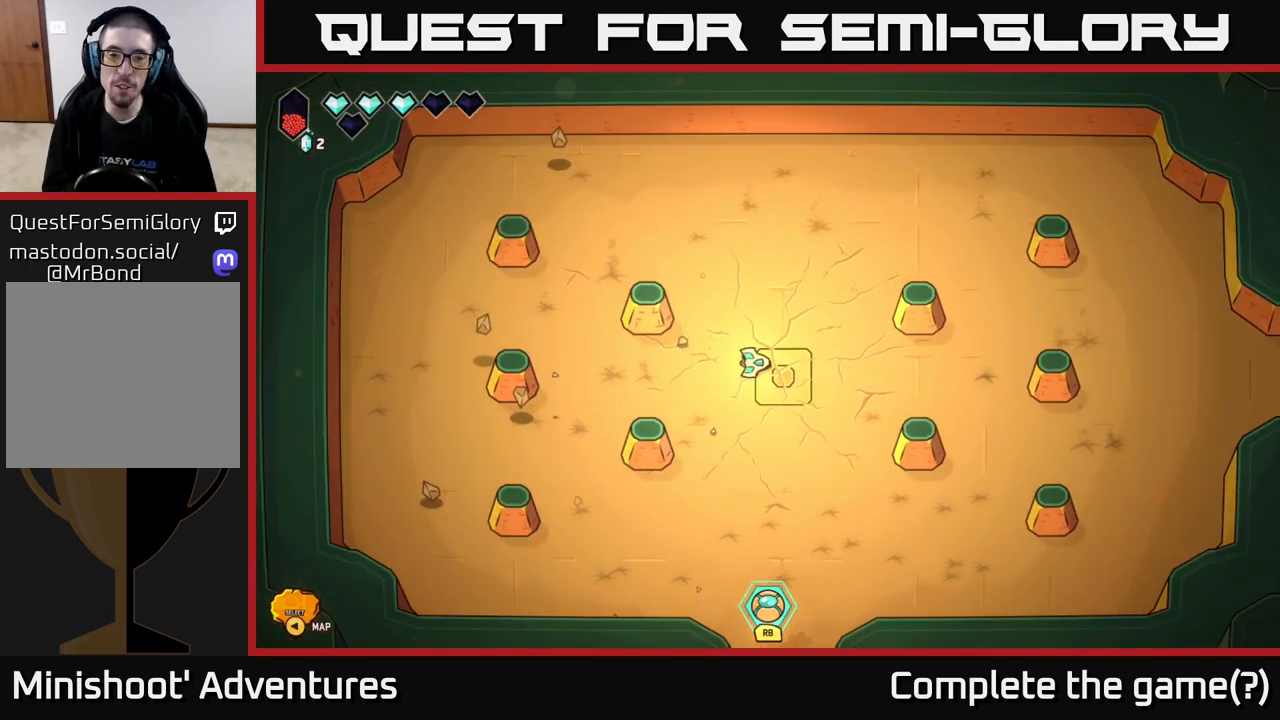
{"buttons": [], "left_stick": "right", "right_stick": "center", "events": []}
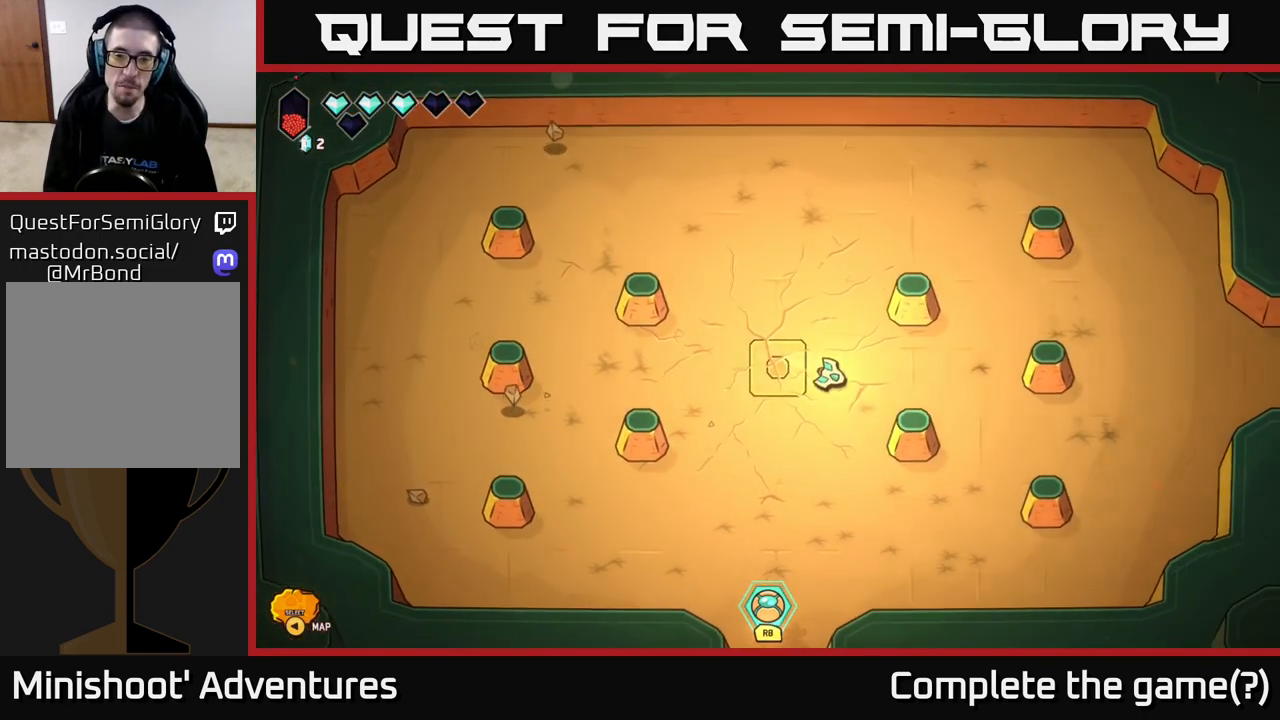
{"buttons": [], "left_stick": "right", "right_stick": "center", "events": []}
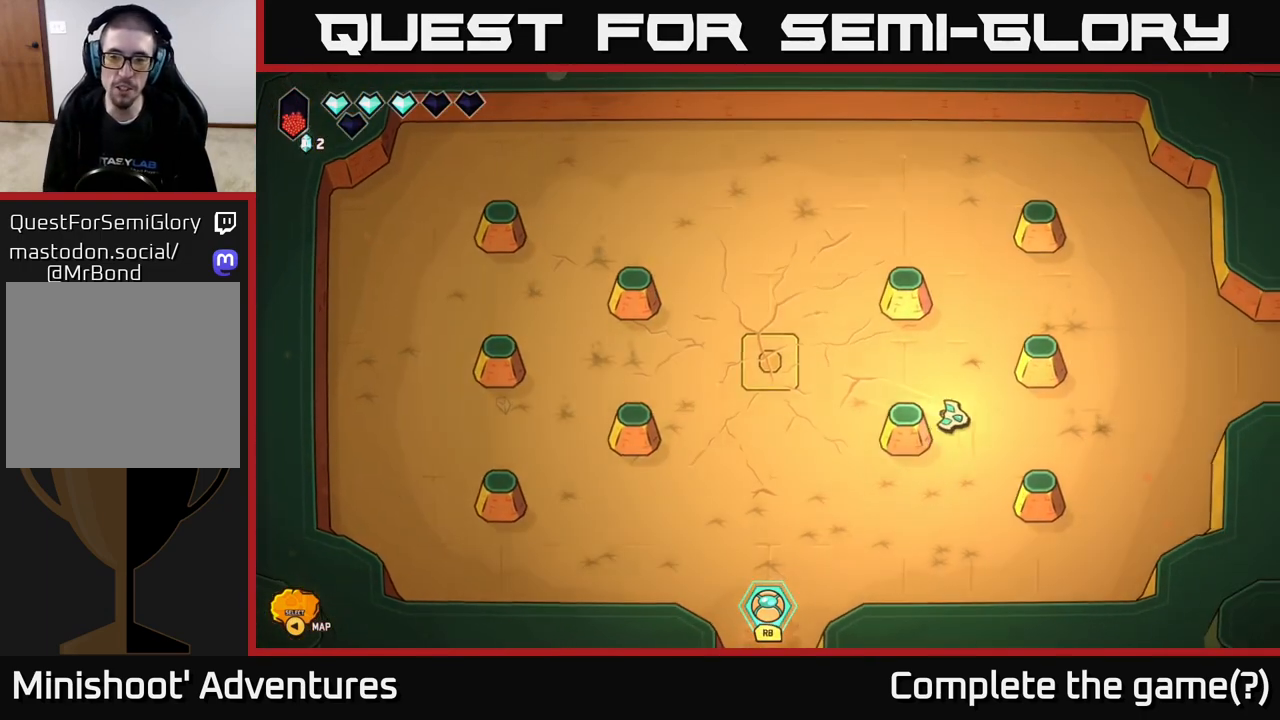
{"buttons": ["L2"], "left_stick": "up-right", "right_stick": "center", "events": [[167, "L2", "down"], [300, "left_stick", "up-right"]]}
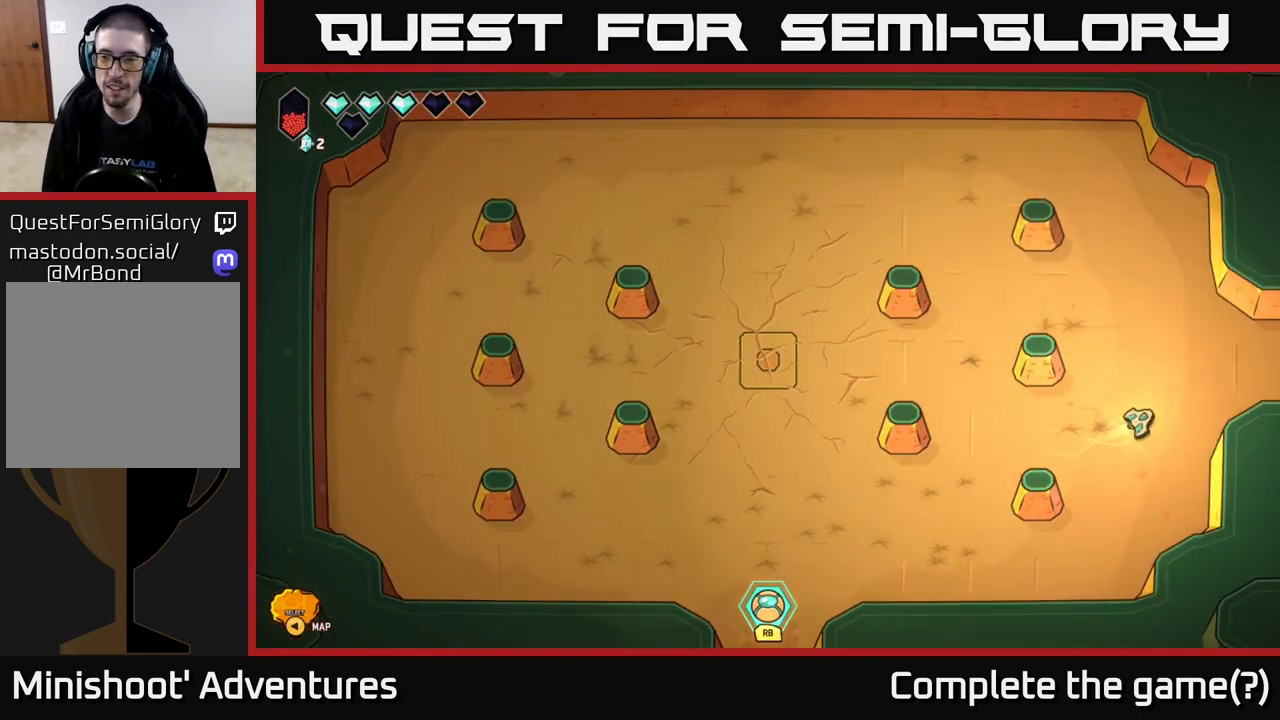
{"buttons": ["L2"], "left_stick": "right", "right_stick": "center", "events": [[200, "left_stick", "right"]]}
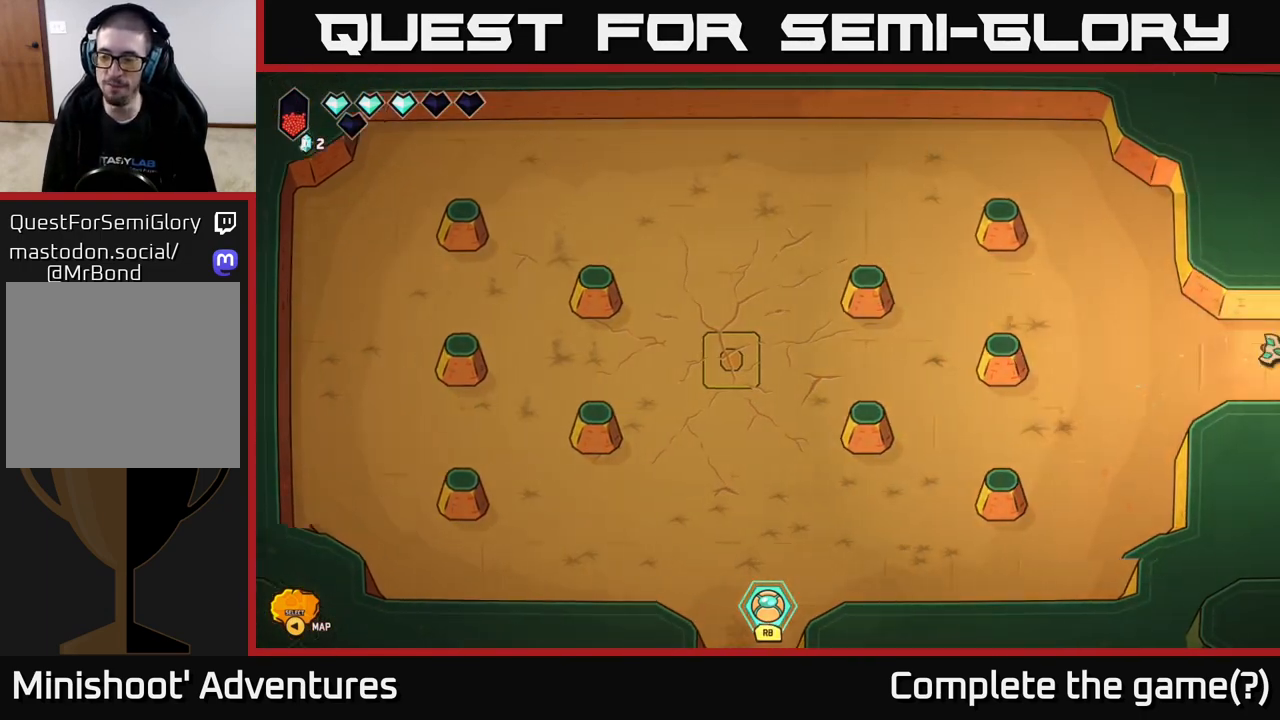
{"buttons": [], "left_stick": "center", "right_stick": "center", "events": [[133, "L2", "up"], [183, "left_stick", "center"]]}
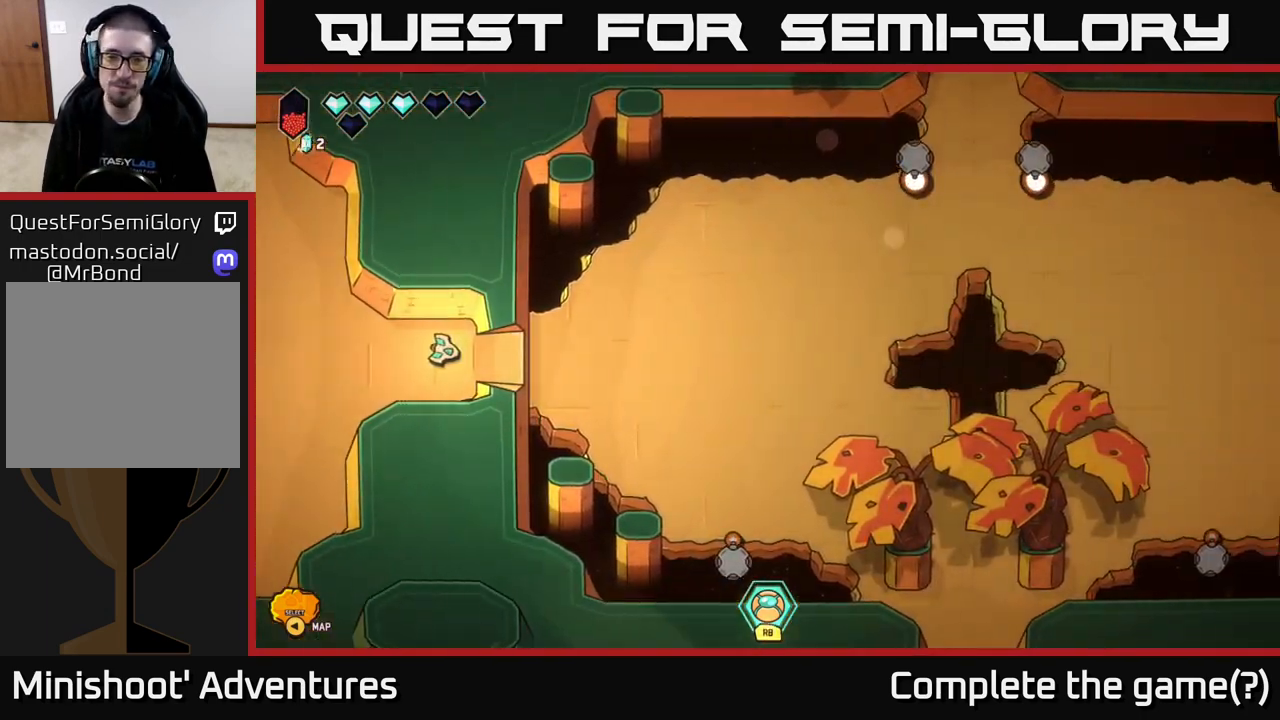
{"buttons": [], "left_stick": "right", "right_stick": "center", "events": [[183, "left_stick", "right"]]}